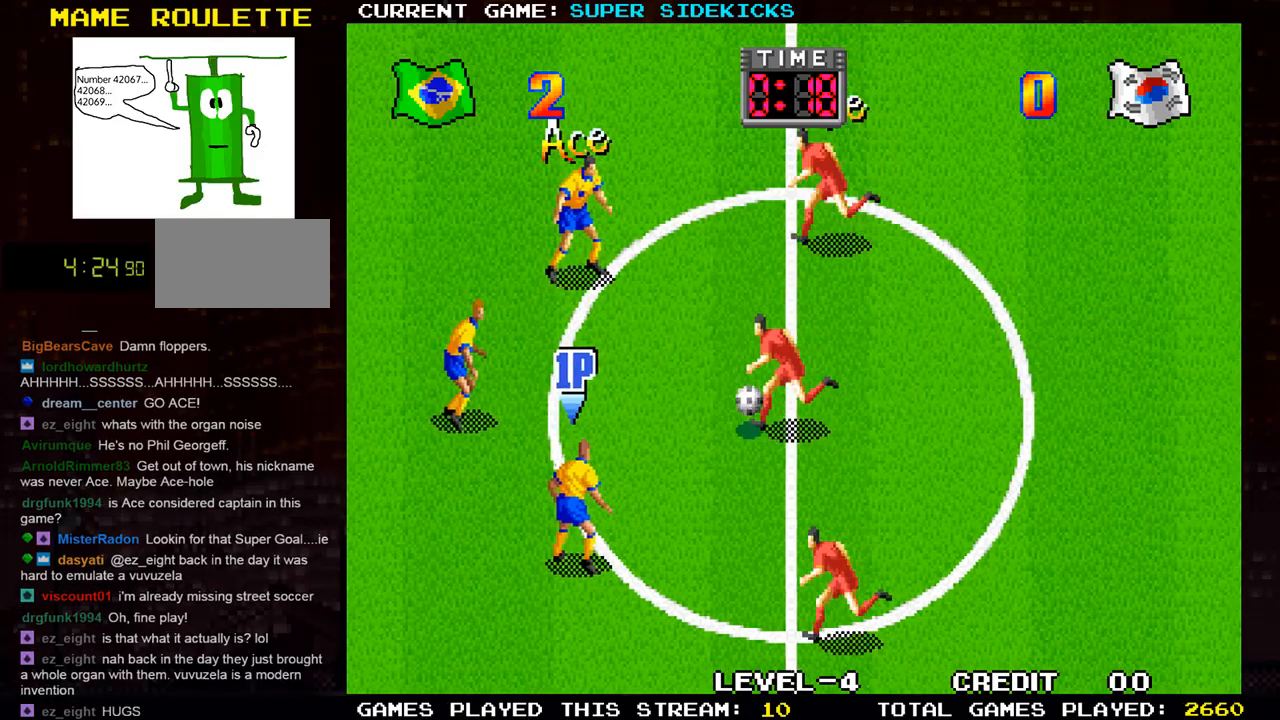
Gameplay with a controller (arcade stick); each line is a JSON object with the inputs held at the frame after it. "events" lists button and stick changes between this image and that frame as [ms after this image, input, new state], when the widget could be followed in between. Not read: L3 R3.
{"buttons": [], "left_stick": "down-right", "events": [[284, "left_stick", "down"], [400, "left_stick", "down-right"]]}
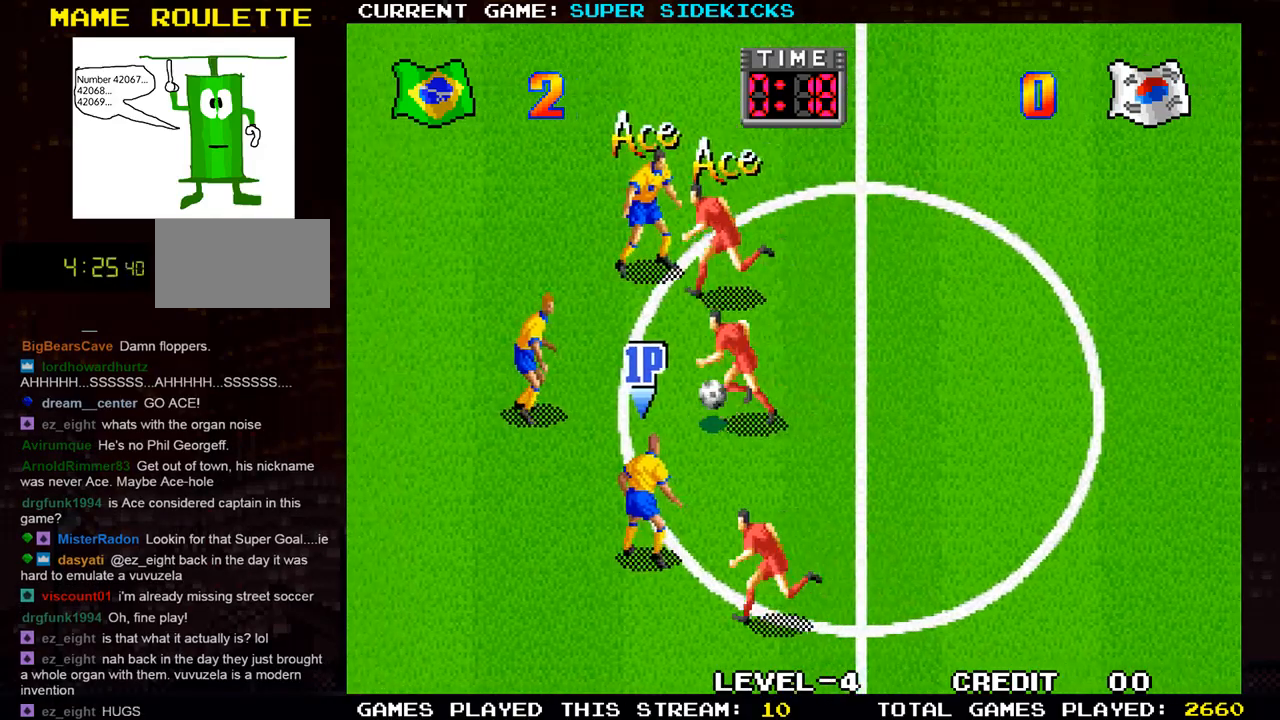
{"buttons": [], "left_stick": "right", "events": [[51, "left_stick", "down"], [67, "TRIANGLE", "down"], [167, "TRIANGLE", "up"], [351, "left_stick", "down-right"], [451, "left_stick", "right"]]}
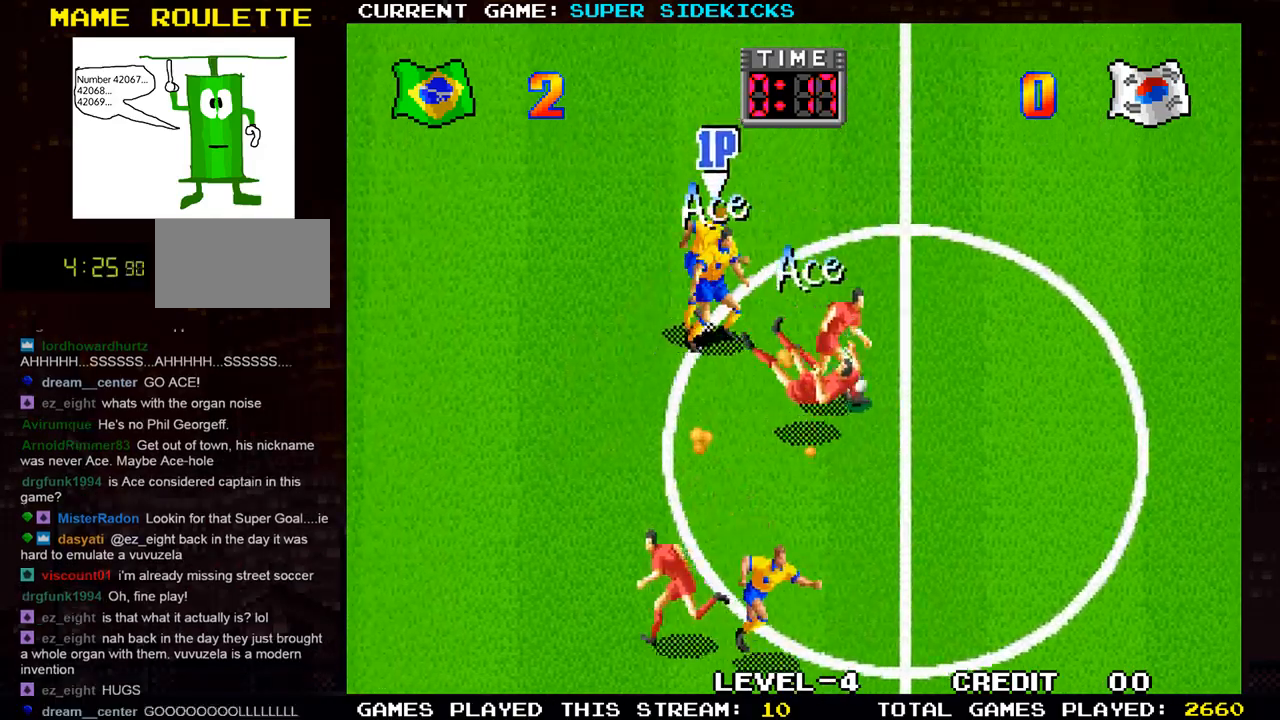
{"buttons": [], "left_stick": "right", "events": []}
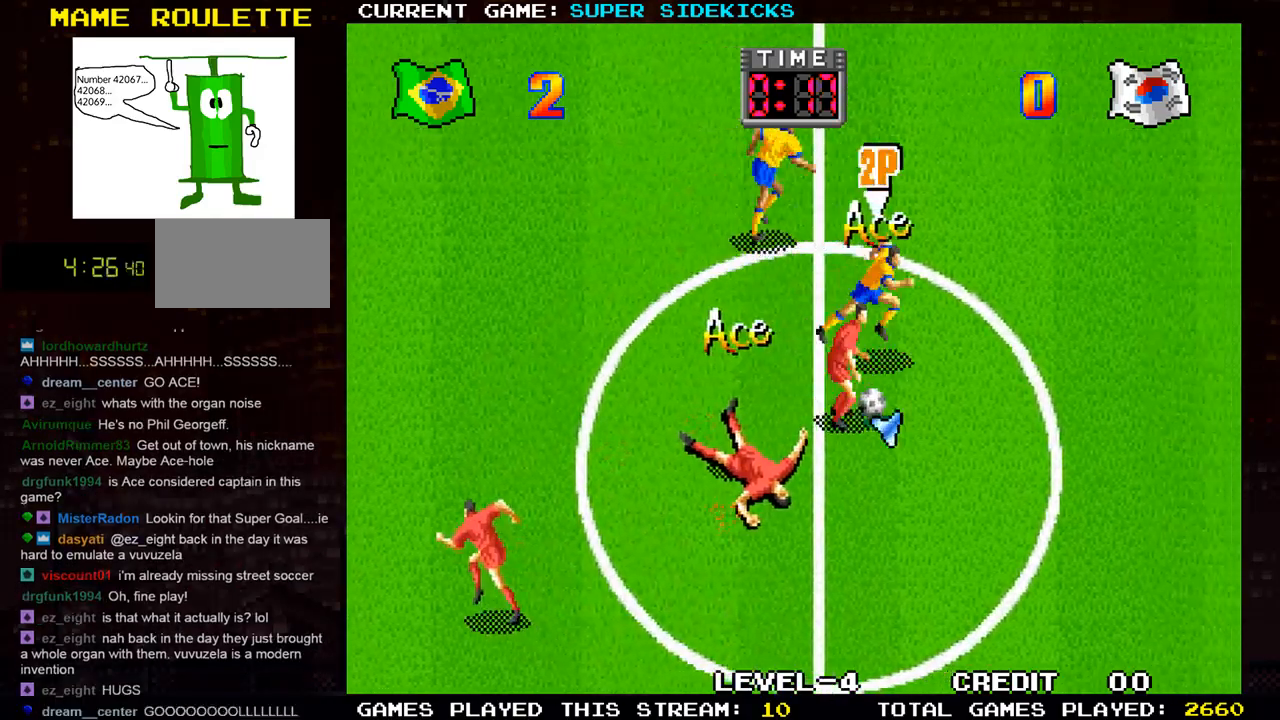
{"buttons": [], "left_stick": "down-right", "events": [[17, "left_stick", "down"], [101, "left_stick", "down-left"], [251, "left_stick", "right"], [284, "TRIANGLE", "down"], [301, "left_stick", "down-right"], [368, "TRIANGLE", "up"]]}
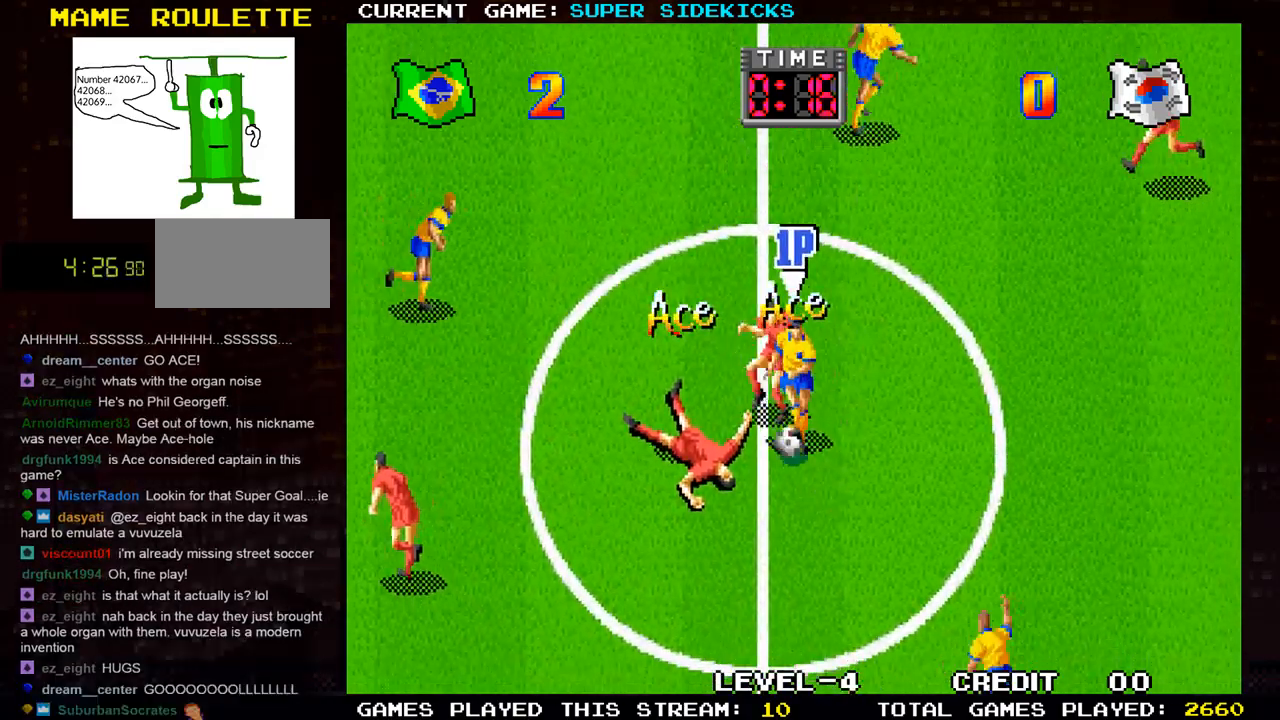
{"buttons": [], "left_stick": "down-right", "events": [[17, "left_stick", "right"], [417, "left_stick", "down-right"]]}
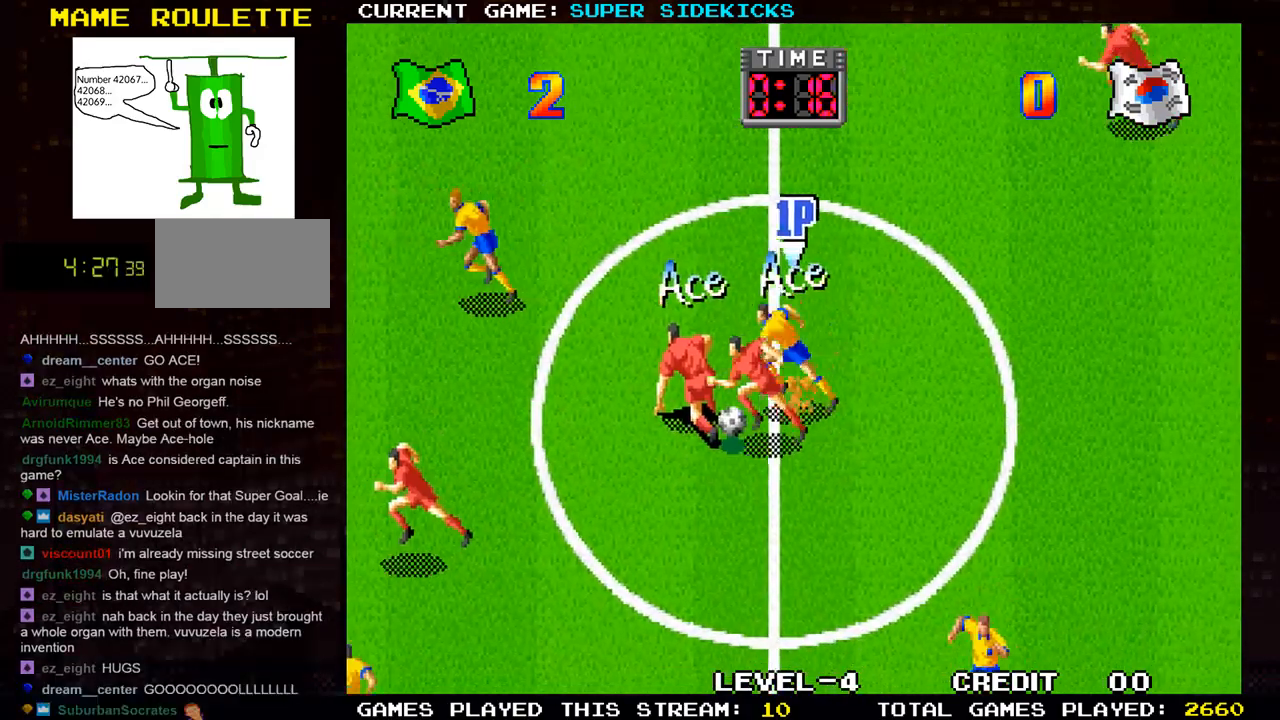
{"buttons": [], "left_stick": "up-left", "events": [[67, "left_stick", "down-left"], [167, "left_stick", "left"], [267, "TRIANGLE", "down"], [367, "left_stick", "up-left"], [384, "TRIANGLE", "up"]]}
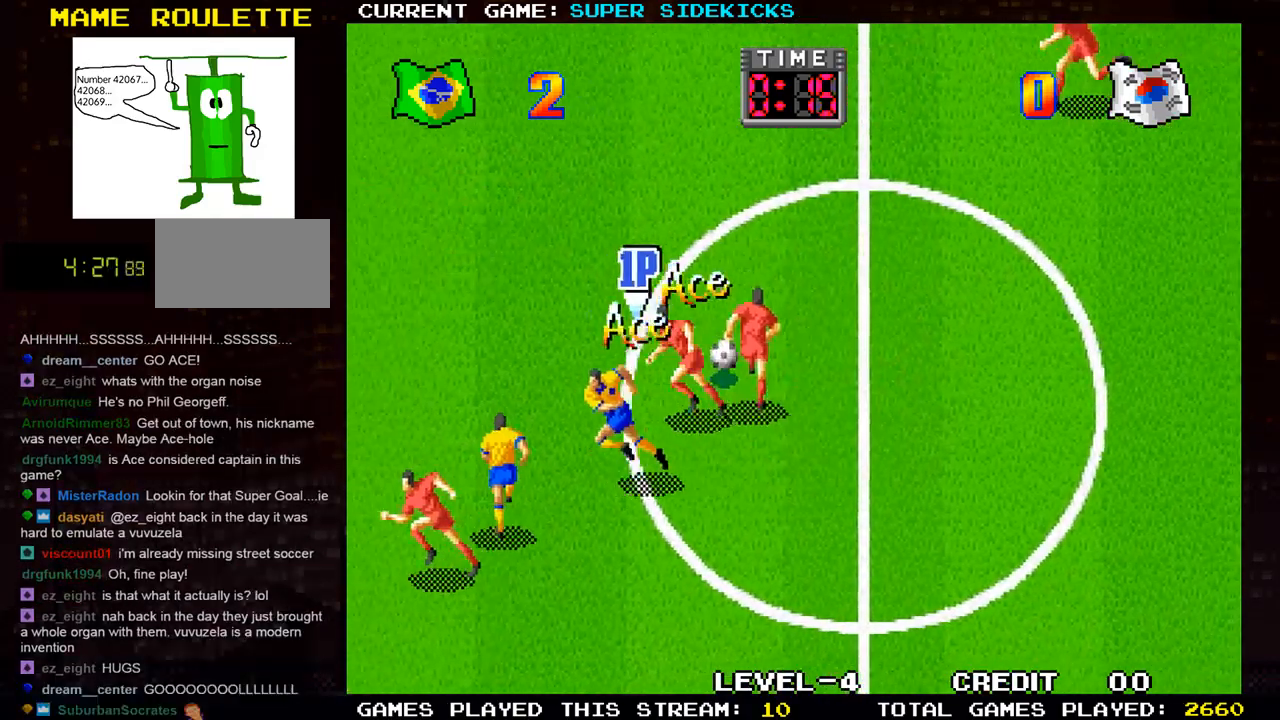
{"buttons": [], "left_stick": "up", "events": [[250, "left_stick", "up"], [350, "left_stick", "up-right"], [500, "left_stick", "up"]]}
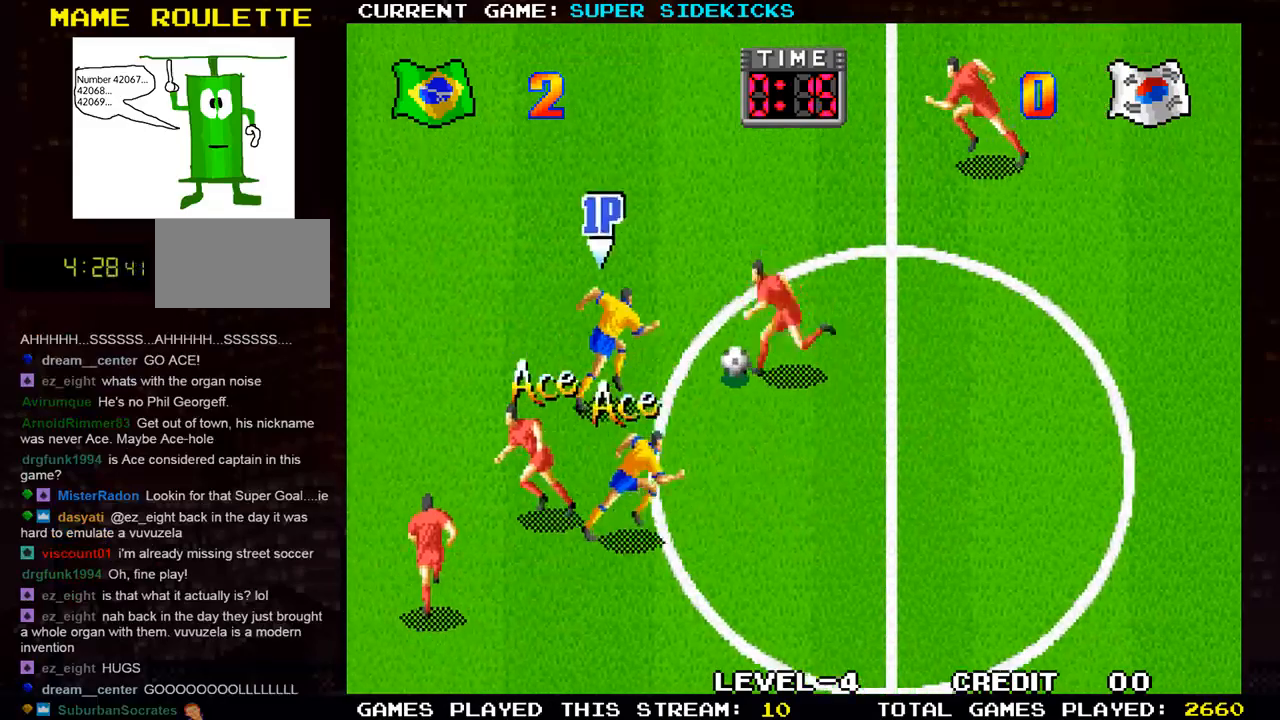
{"buttons": [], "left_stick": "up", "events": []}
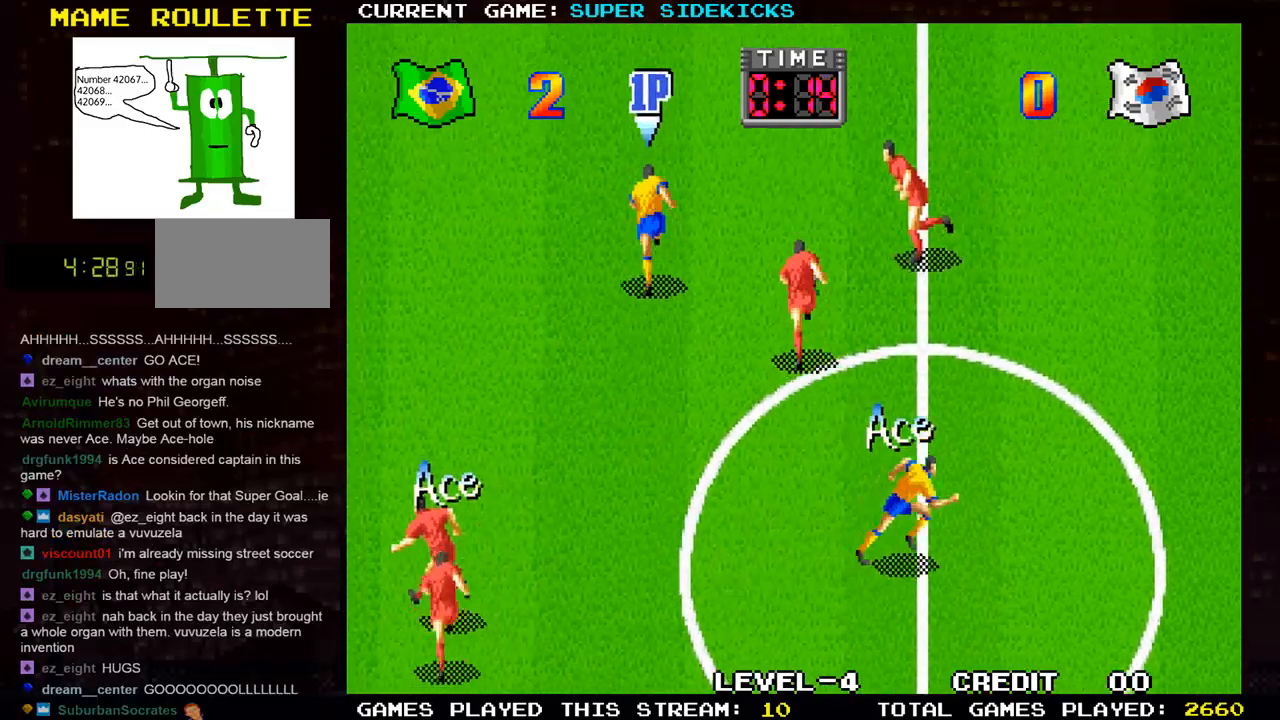
{"buttons": [], "left_stick": "right", "events": [[100, "left_stick", "right"], [150, "left_stick", "down-right"], [284, "TRIANGLE", "down"], [350, "TRIANGLE", "up"], [450, "left_stick", "right"]]}
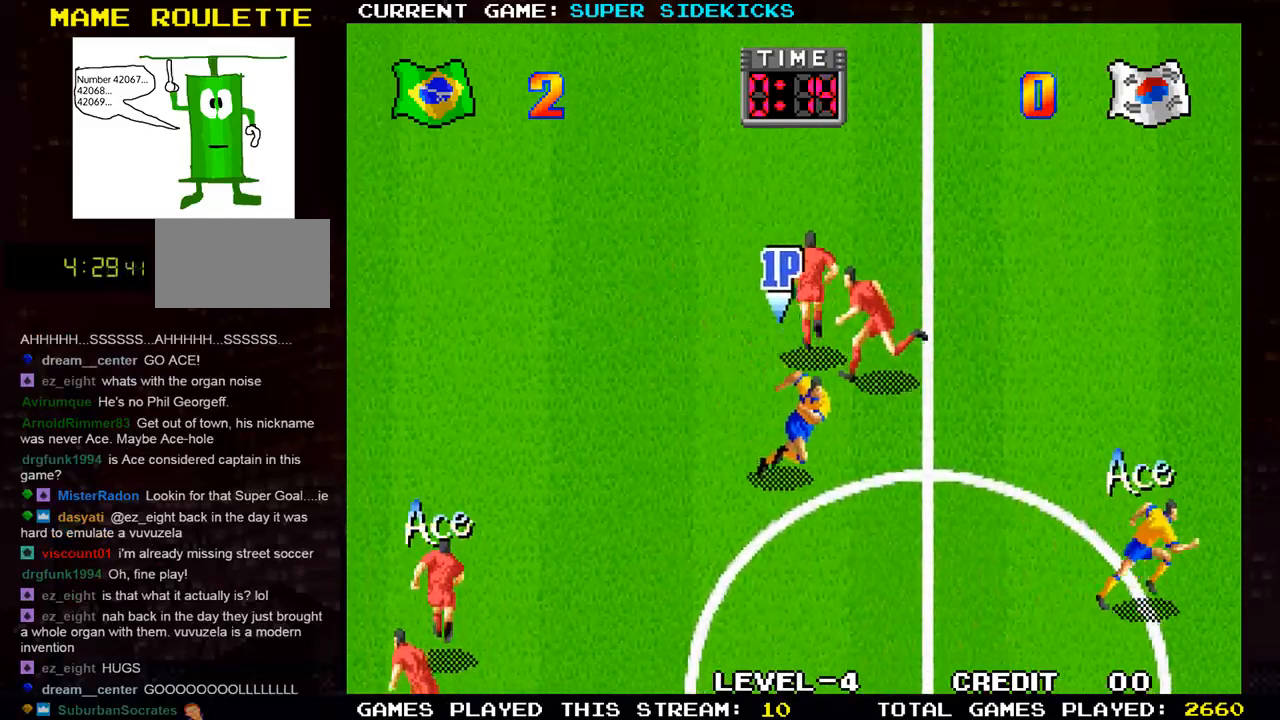
{"buttons": [], "left_stick": "up-left", "events": [[117, "left_stick", "up"], [234, "left_stick", "up-left"]]}
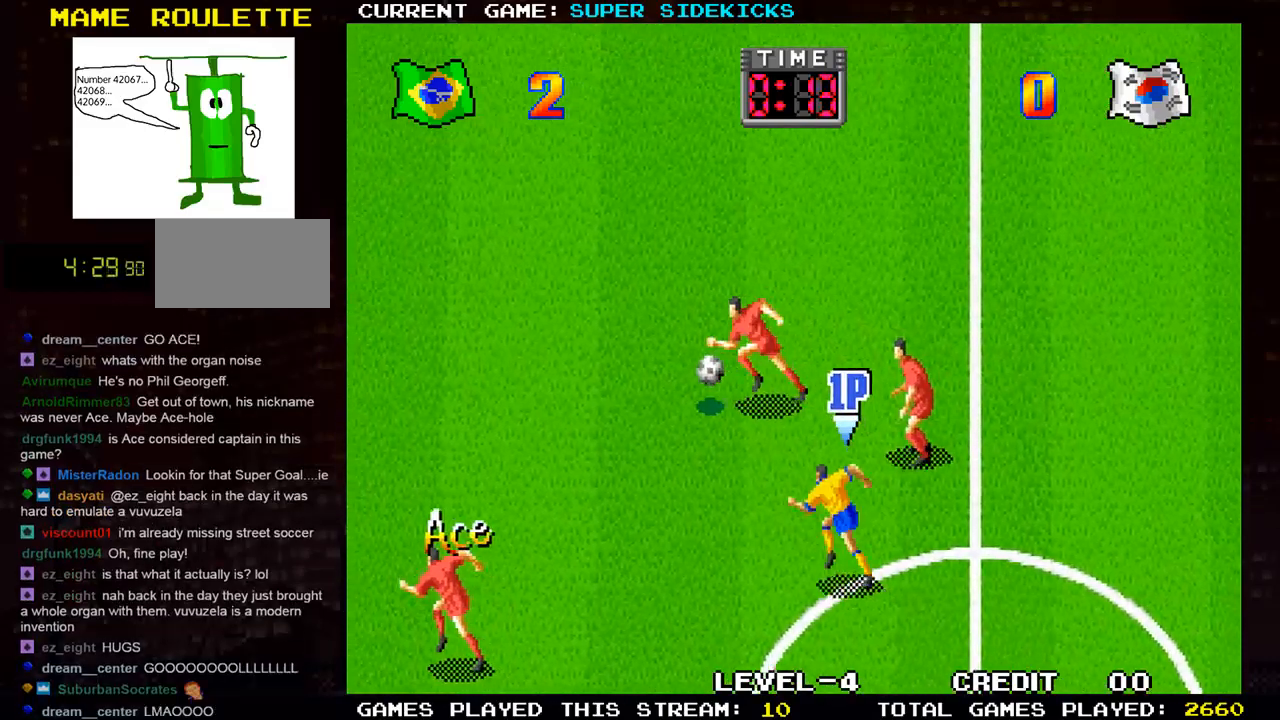
{"buttons": [], "left_stick": "up-left", "events": [[384, "left_stick", "left"], [500, "left_stick", "up-left"]]}
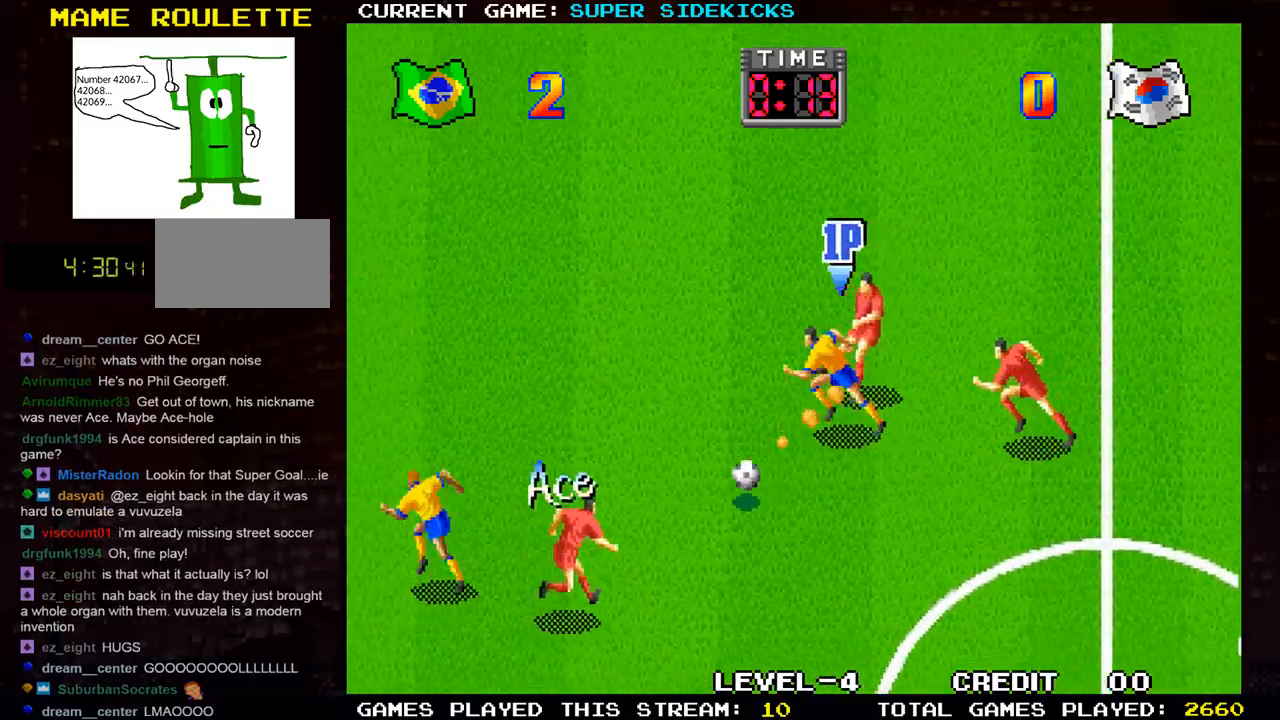
{"buttons": [], "left_stick": "down-left", "events": [[34, "TRIANGLE", "down"], [101, "TRIANGLE", "up"], [384, "left_stick", "down-left"]]}
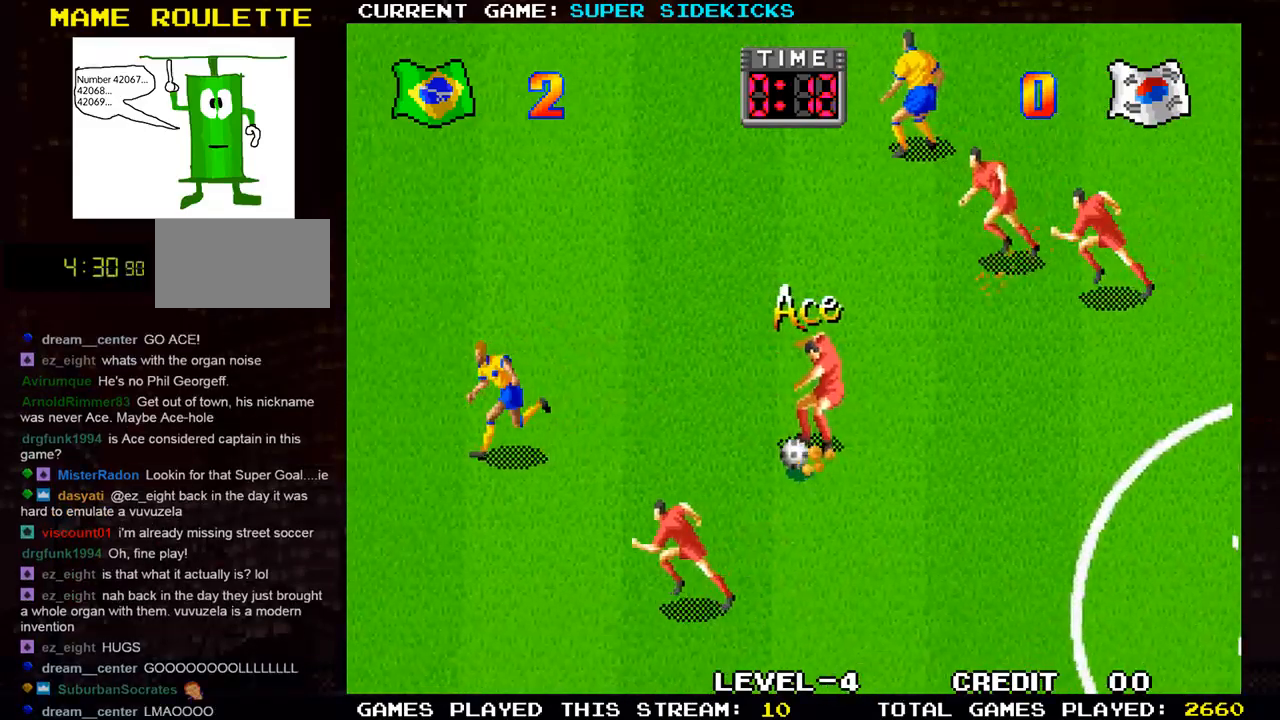
{"buttons": [], "left_stick": "right", "events": [[234, "left_stick", "down-right"], [300, "left_stick", "right"]]}
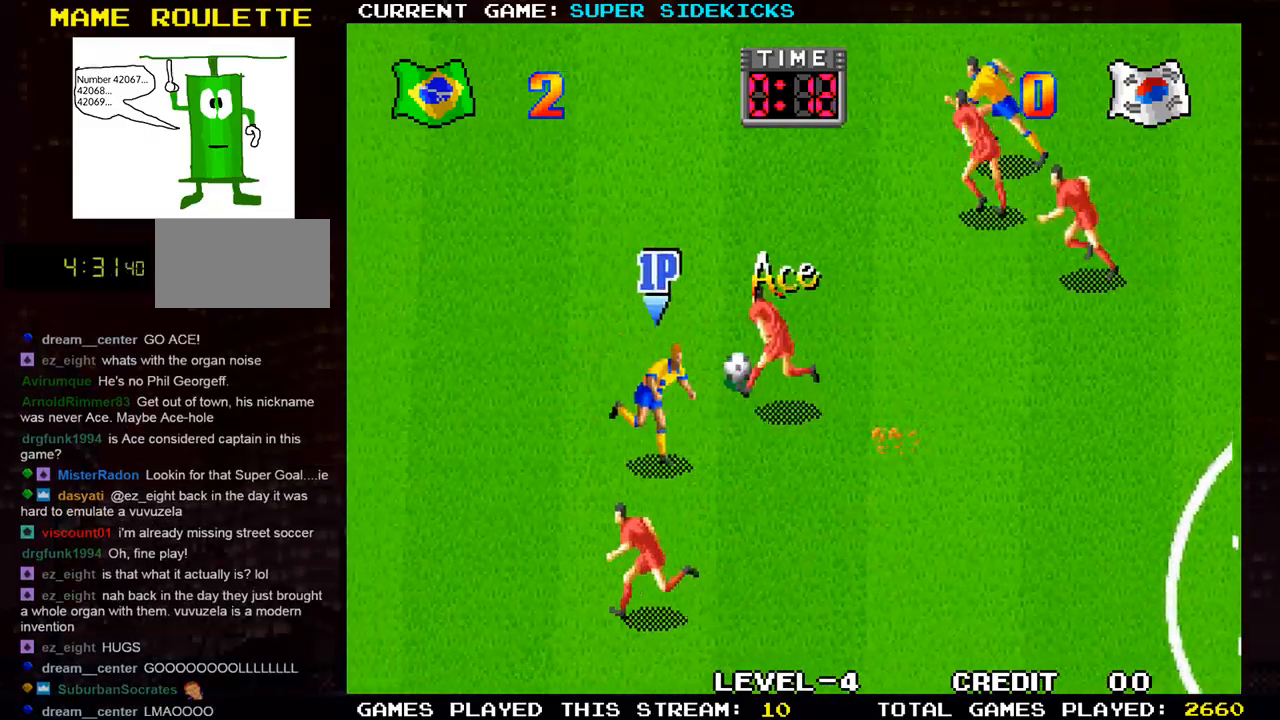
{"buttons": [], "left_stick": "up", "events": [[67, "left_stick", "up-right"], [117, "TRIANGLE", "down"], [167, "TRIANGLE", "up"], [384, "left_stick", "up"]]}
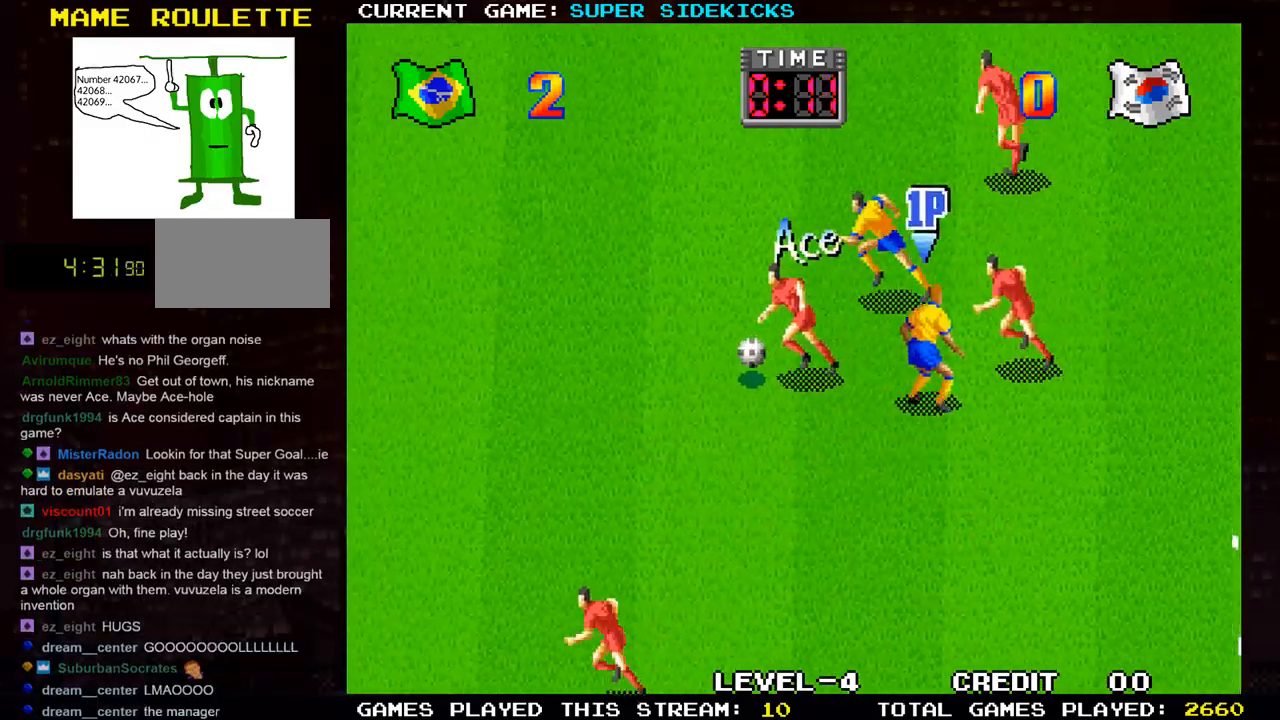
{"buttons": [], "left_stick": "down-left", "events": [[17, "left_stick", "up-left"], [150, "left_stick", "left"], [334, "left_stick", "down-left"]]}
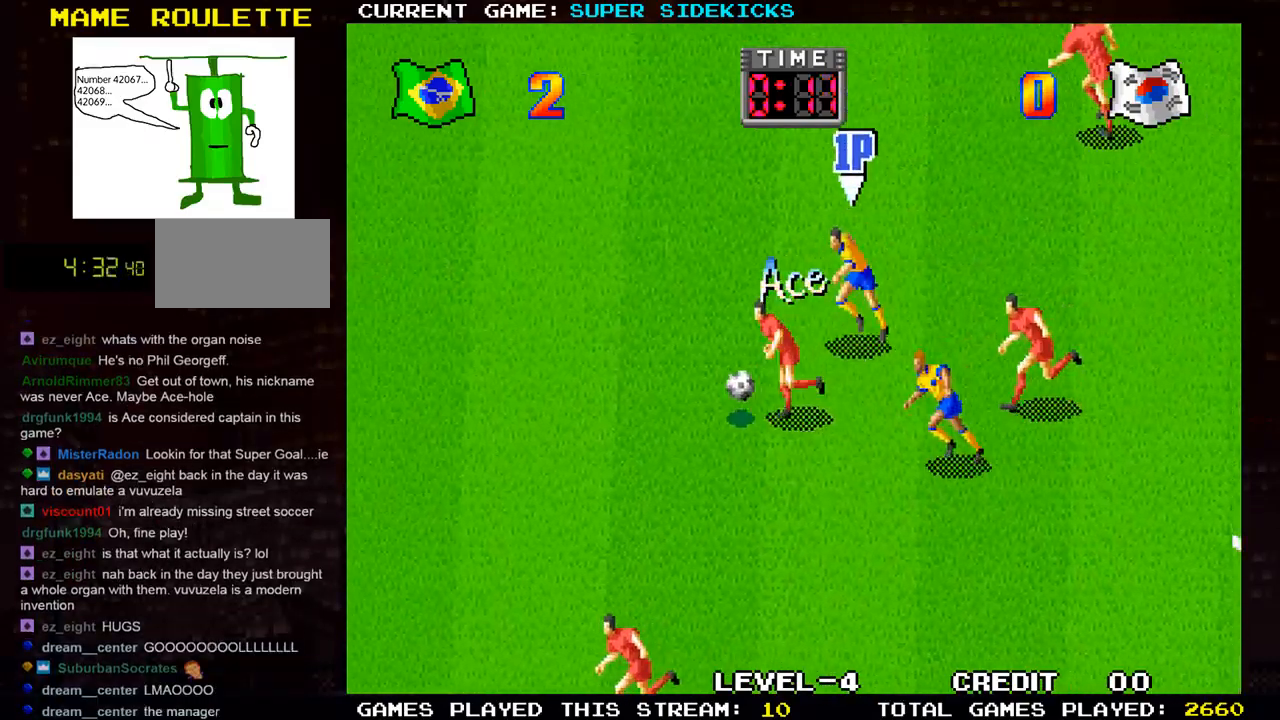
{"buttons": [], "left_stick": "up-left", "events": [[34, "TRIANGLE", "down"], [117, "TRIANGLE", "up"], [217, "left_stick", "left"], [484, "left_stick", "up-left"]]}
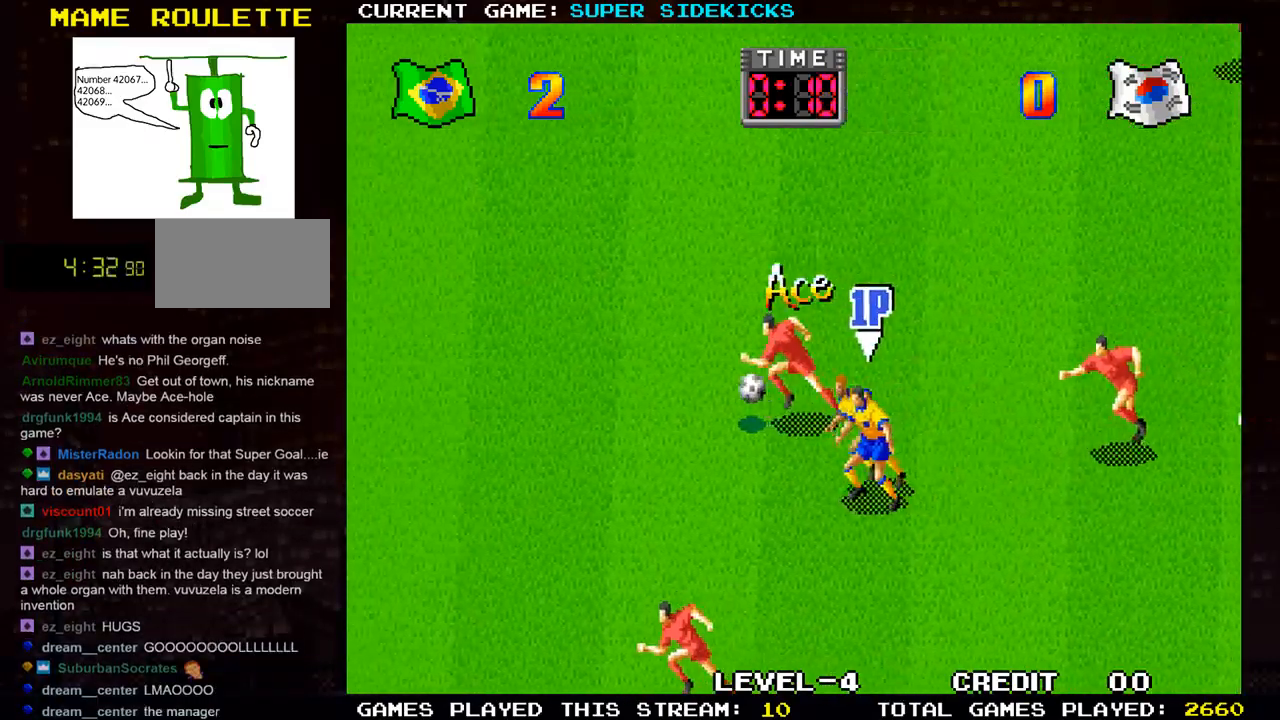
{"buttons": [], "left_stick": "left", "events": [[300, "left_stick", "left"]]}
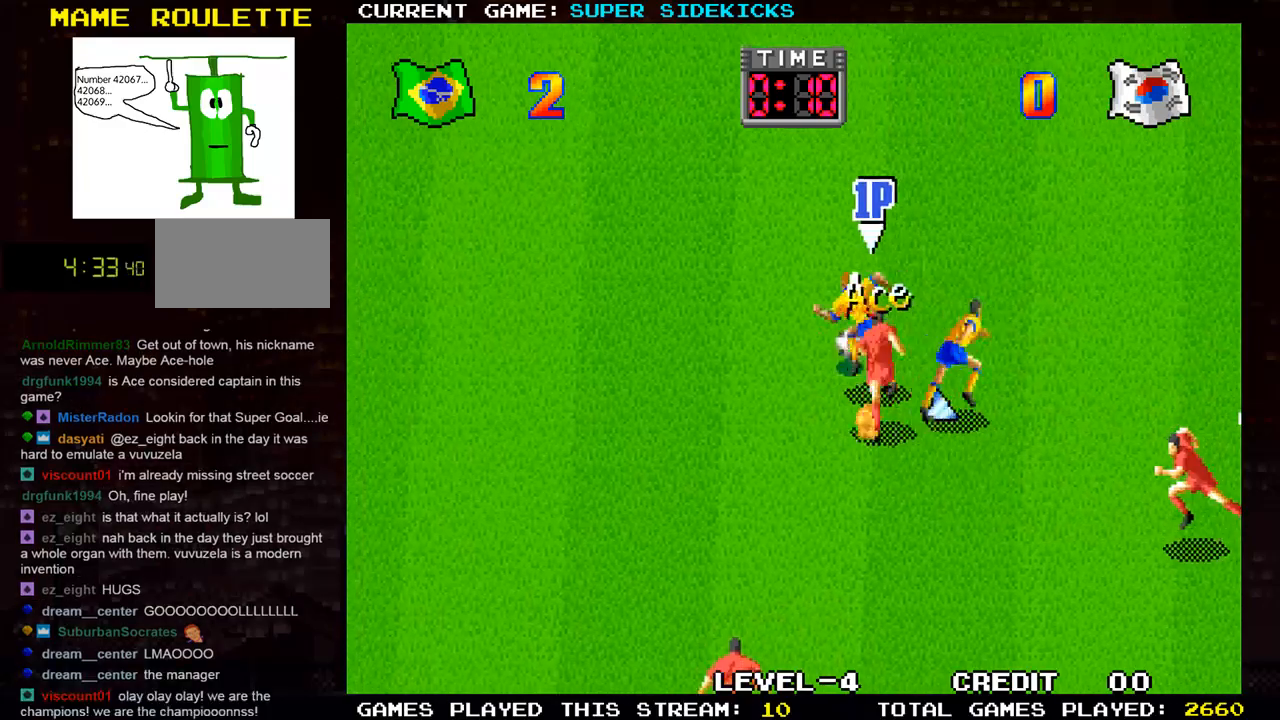
{"buttons": [], "left_stick": "right", "events": [[201, "left_stick", "down"], [267, "left_stick", "down-right"], [368, "left_stick", "right"]]}